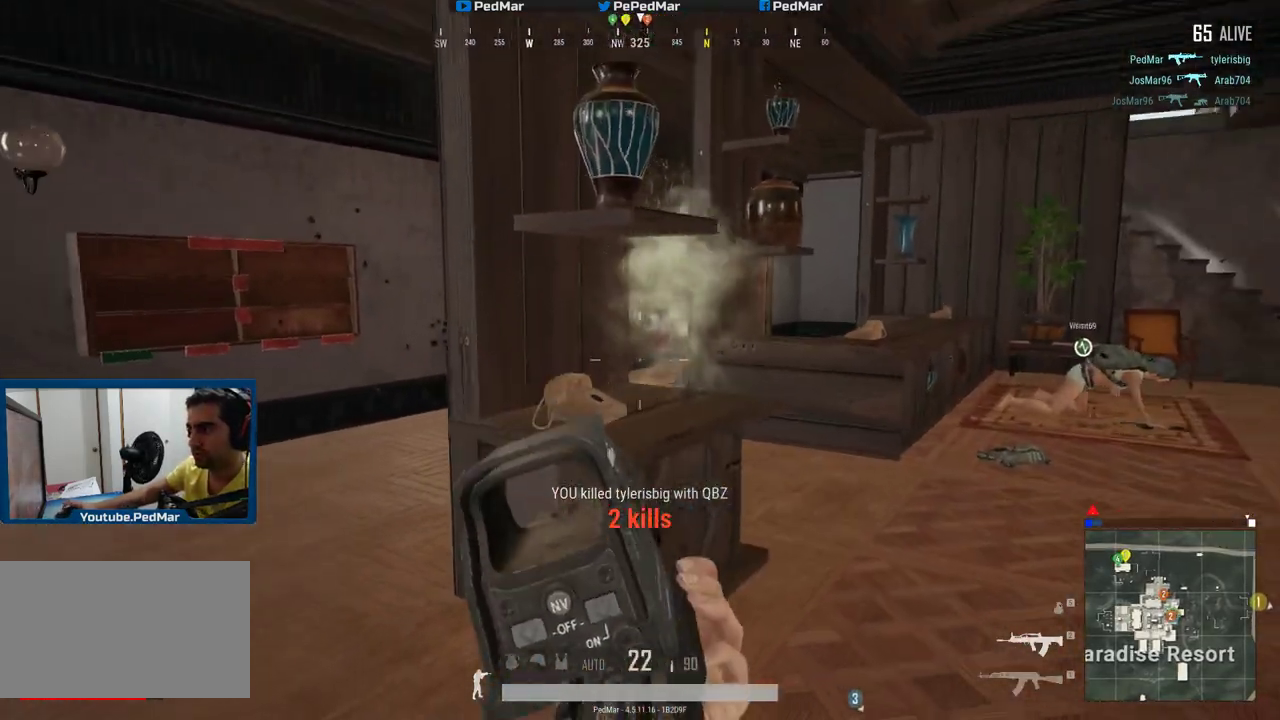
Gameplay with keyboard and mouse; each line is a JSON object with the keys and mouse buttons held at the frame after it. "events" lists presses ("down") and releases ("up") of "a", "c", "ctrl", "d", "e", "f", "q", "r", "s", "shift", "space", "tab", "w", "x", "z", "mouse_left", "mouse_wheel", "mouse_right", "mouse_mb4" and "mouse_mb5" between this image and that frame as [ms after this image, input, new state], when the widget could be followed in between. "mouse_left", "mouse_wheel", "mouse_right", "mouse_mb4", "mouse_mb5" = the "left", "wheel", "right", "mb4", "mb5" buttons of the "mouse" list. No other keys are recorded. "wheel" means that the mouse wheel is clicked or scrolled. Not read: mouse_move.
{"keys": ["a", "shift", "w"], "mouse": [], "events": [[234, "a", "down"]]}
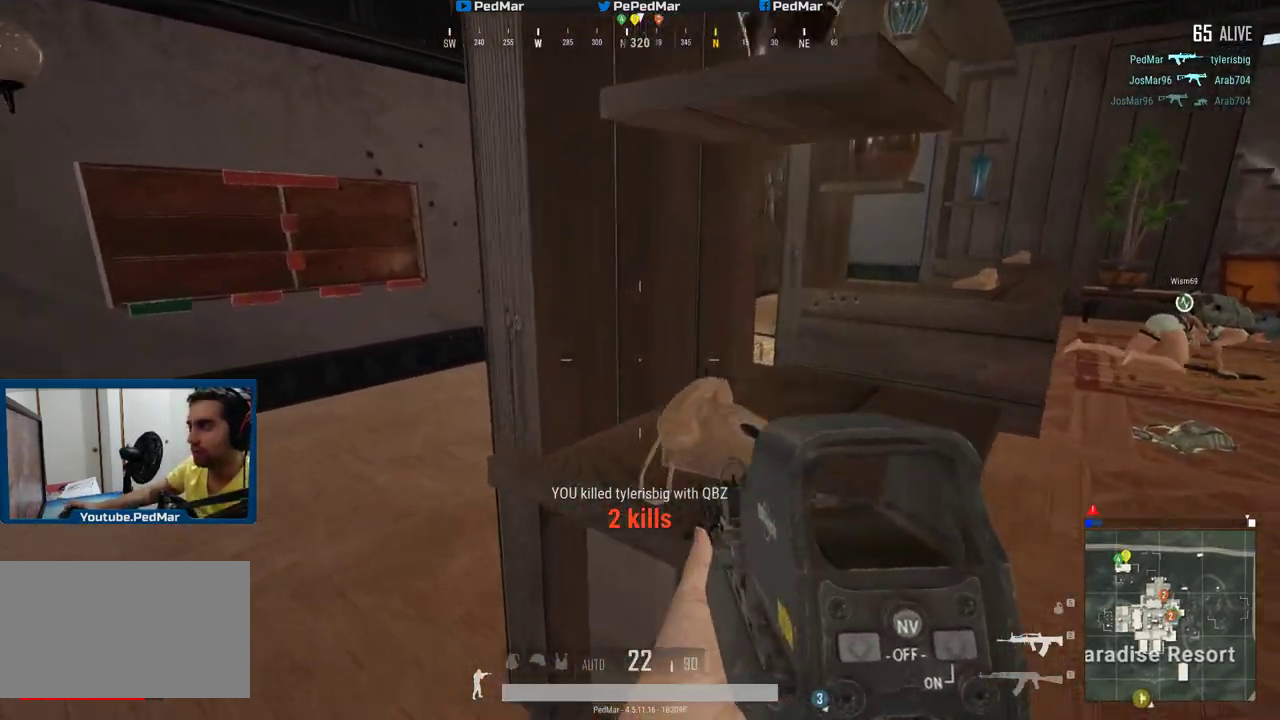
{"keys": ["a", "shift", "w"], "mouse": [], "events": [[300, "a", "up"], [467, "a", "down"]]}
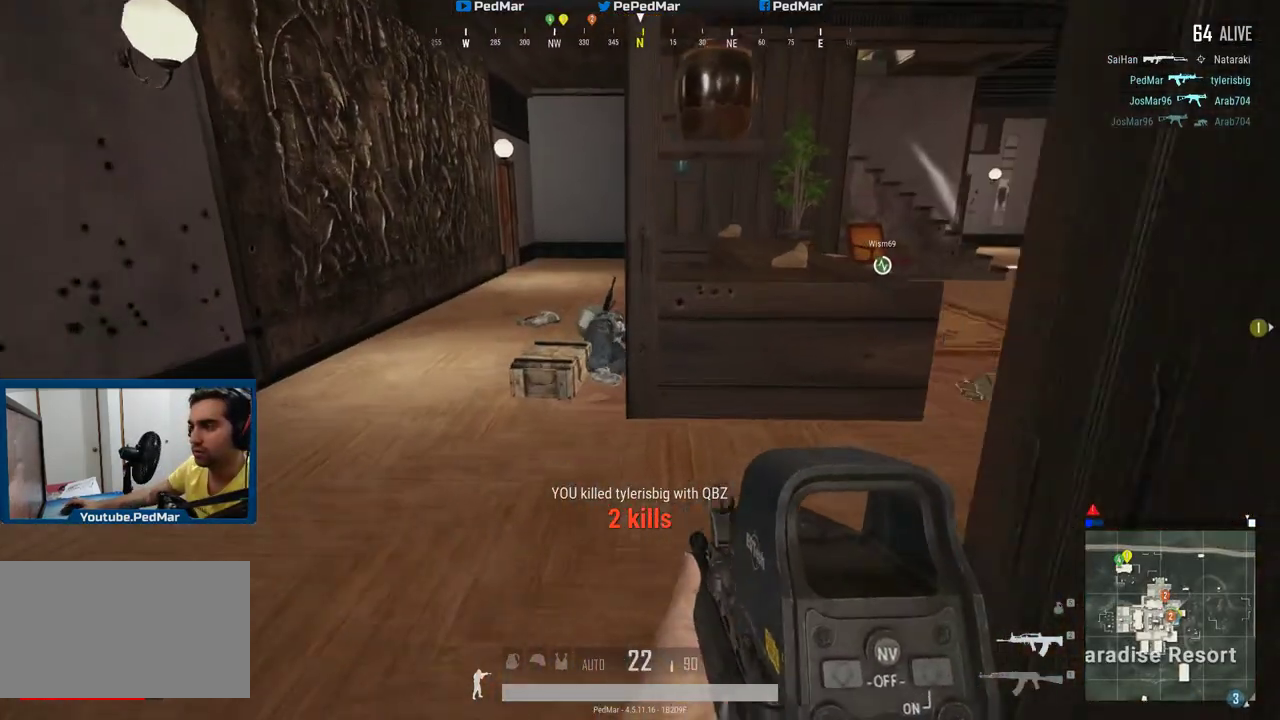
{"keys": ["w"], "mouse": [], "events": [[233, "c", "down"], [267, "a", "up"], [317, "c", "up"], [317, "shift", "up"]]}
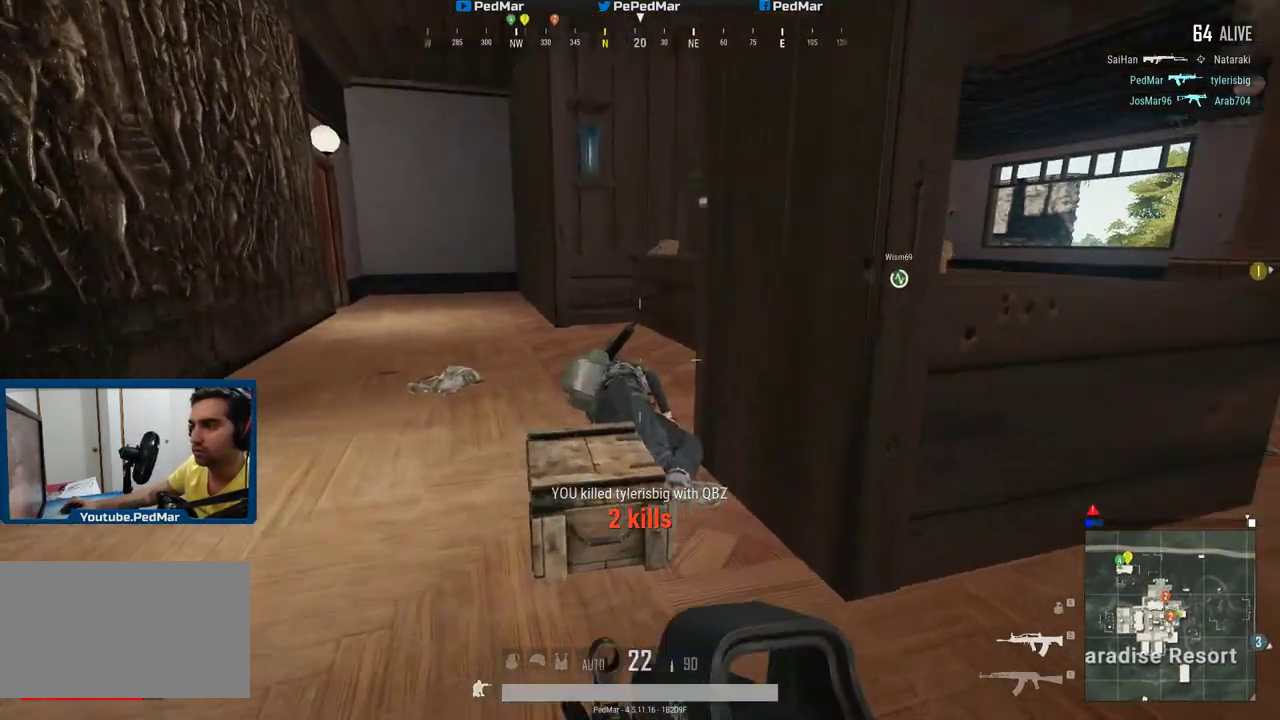
{"keys": ["a"], "mouse": [], "events": [[67, "tab", "down"], [134, "tab", "up"], [250, "a", "down"], [300, "w", "up"]]}
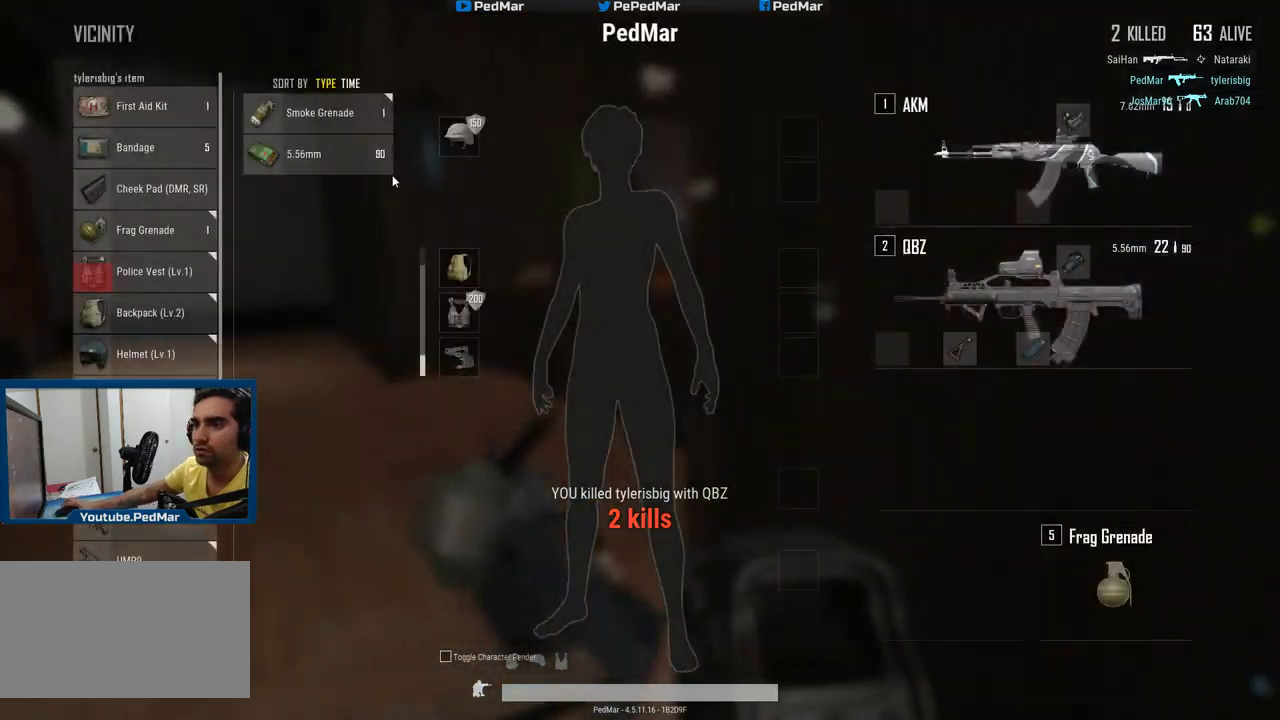
{"keys": [], "mouse": [], "events": [[33, "a", "up"], [33, "d", "down"], [133, "d", "up"], [283, "mouse_right", "down"], [350, "mouse_right", "up"]]}
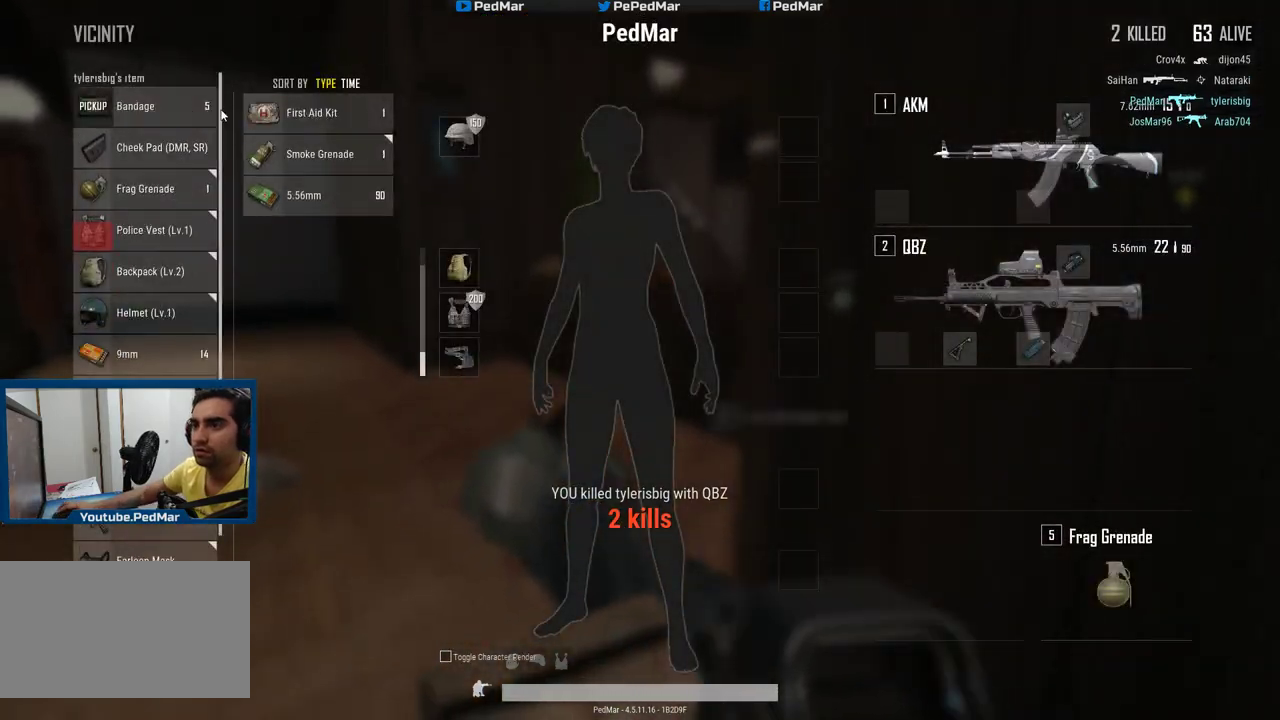
{"keys": [], "mouse": [], "events": [[384, "mouse_right", "down"], [451, "mouse_right", "up"]]}
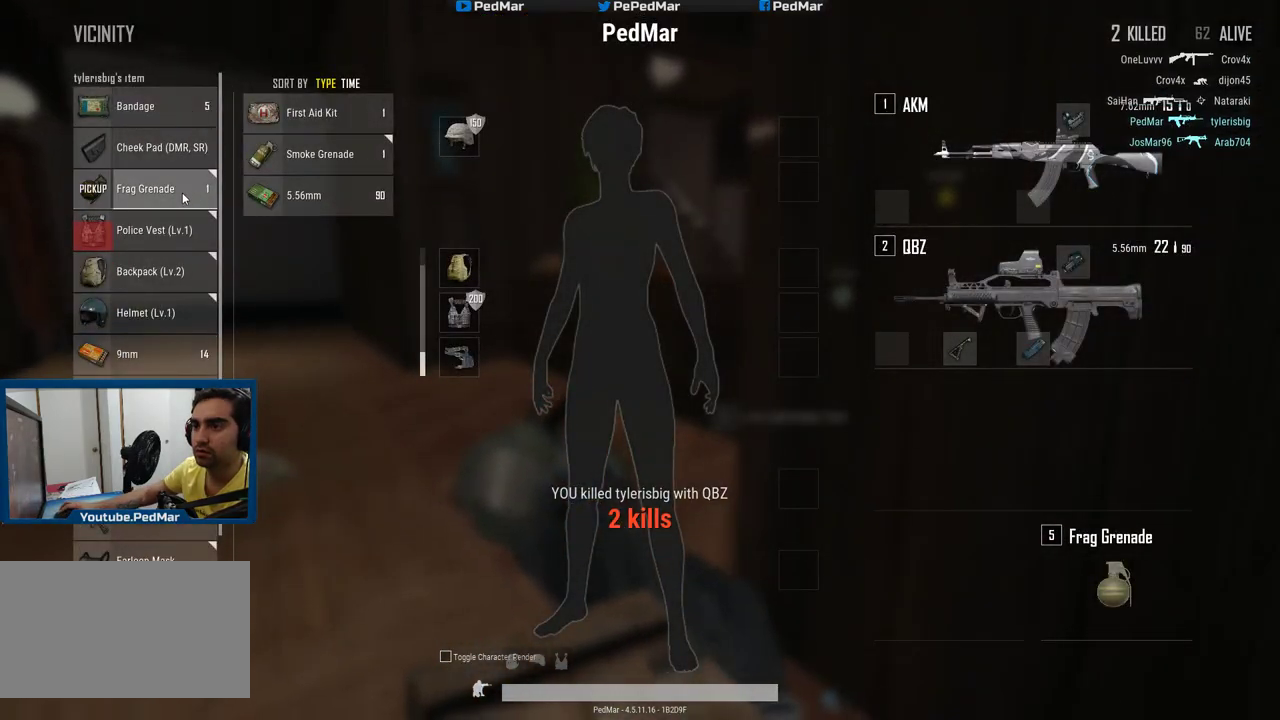
{"keys": [], "mouse": [], "events": [[400, "mouse_right", "down"], [450, "mouse_right", "up"]]}
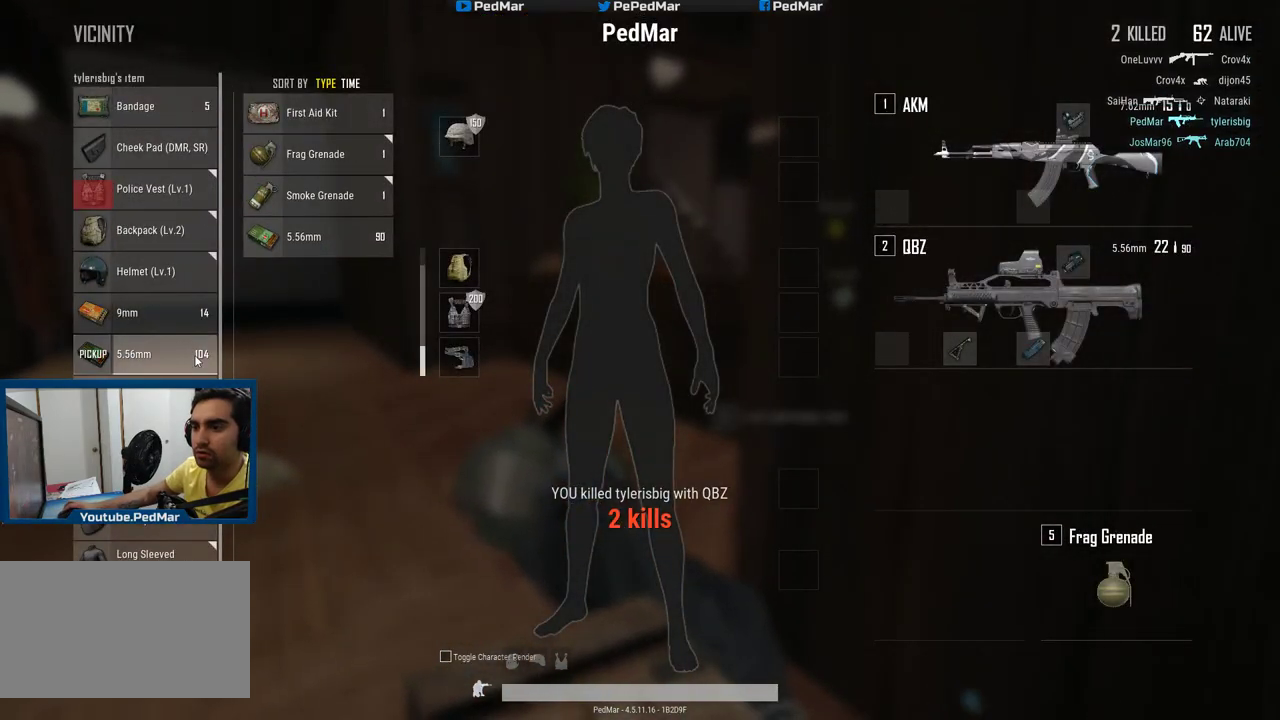
{"keys": [], "mouse": [], "events": [[117, "mouse_right", "down"], [184, "mouse_right", "up"]]}
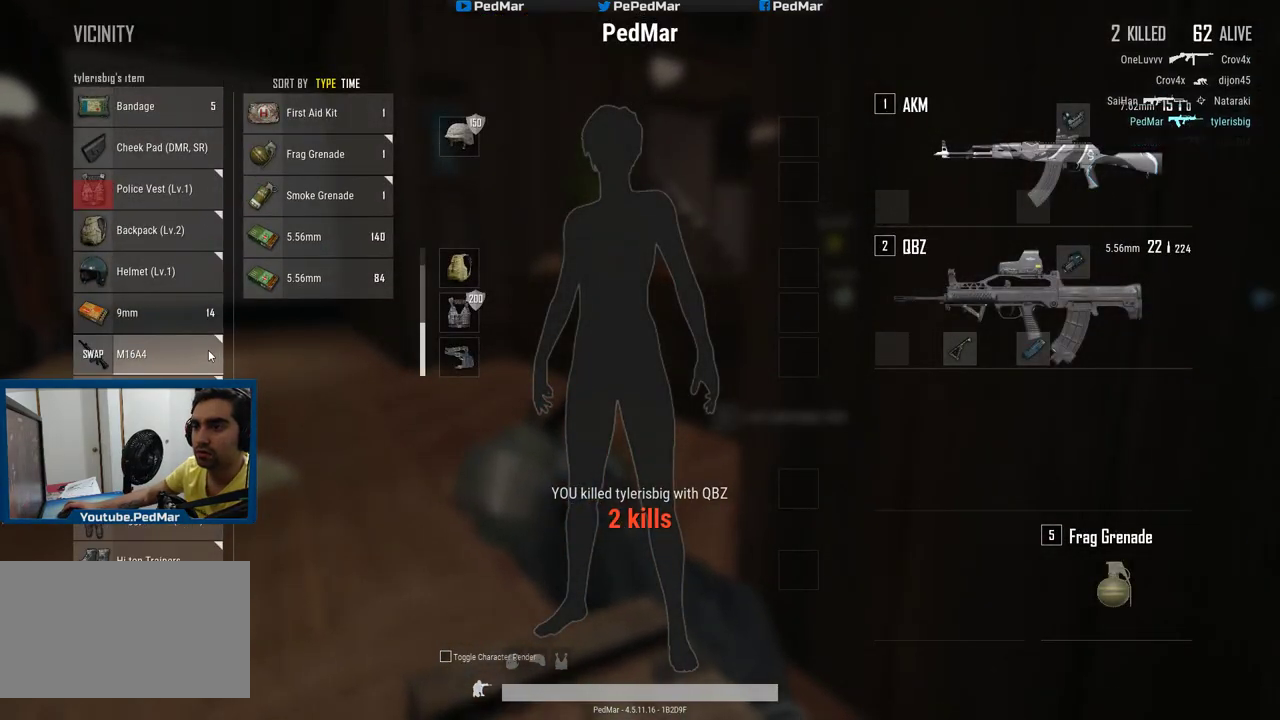
{"keys": [], "mouse": [], "events": []}
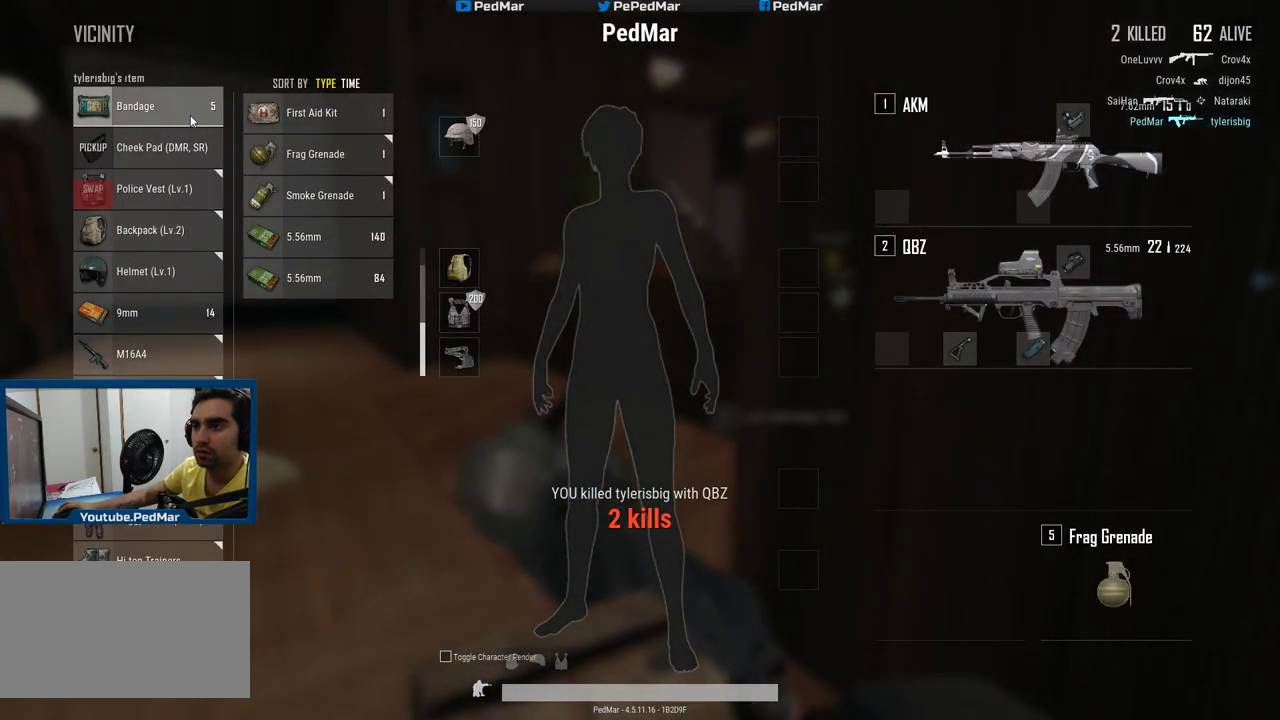
{"keys": ["d", "space"], "mouse": [], "events": [[267, "tab", "down"], [317, "d", "down"], [367, "tab", "up"], [467, "space", "down"]]}
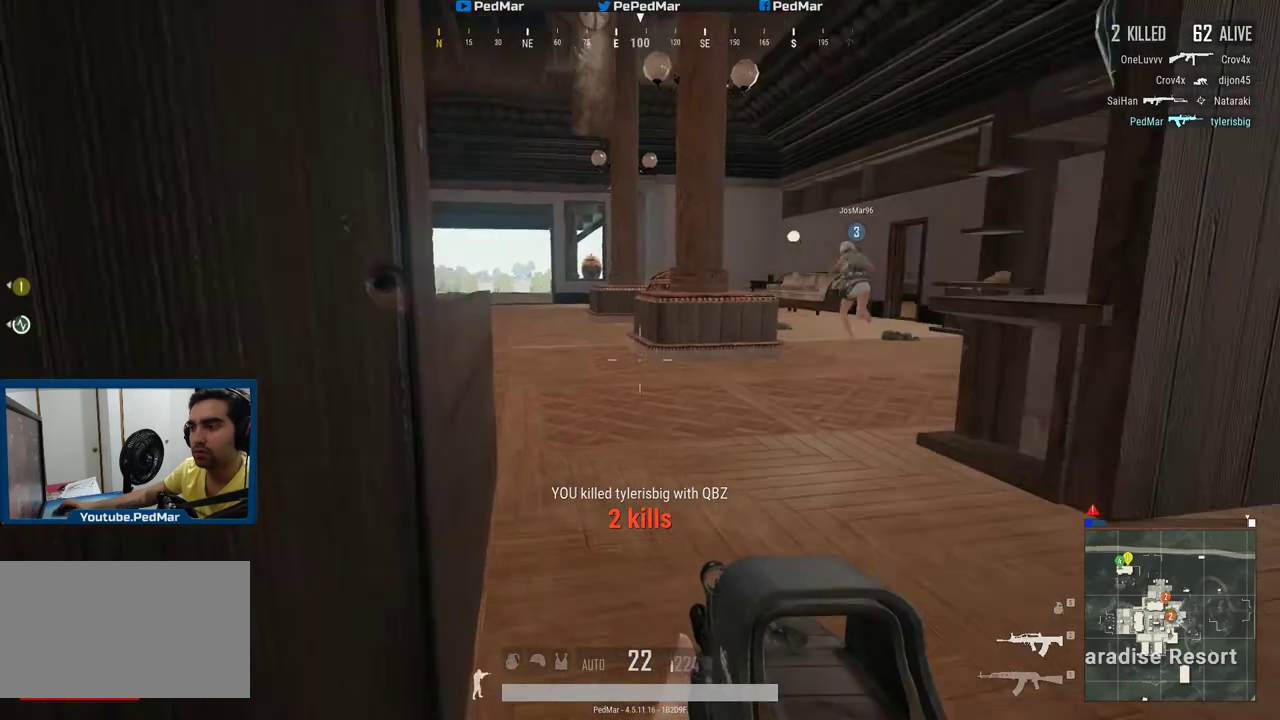
{"keys": ["w"], "mouse": [], "events": [[33, "w", "down"], [116, "space", "up"], [250, "d", "up"]]}
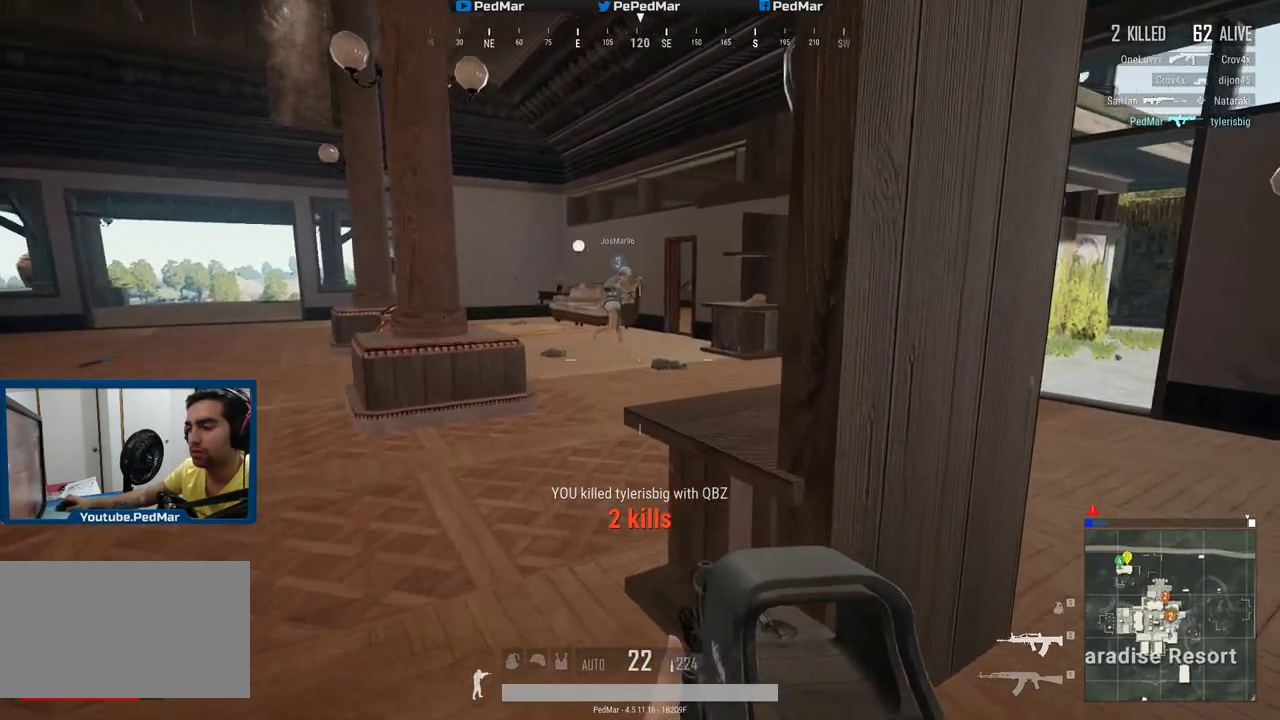
{"keys": ["w"], "mouse": [], "events": [[134, "a", "down"], [234, "a", "up"]]}
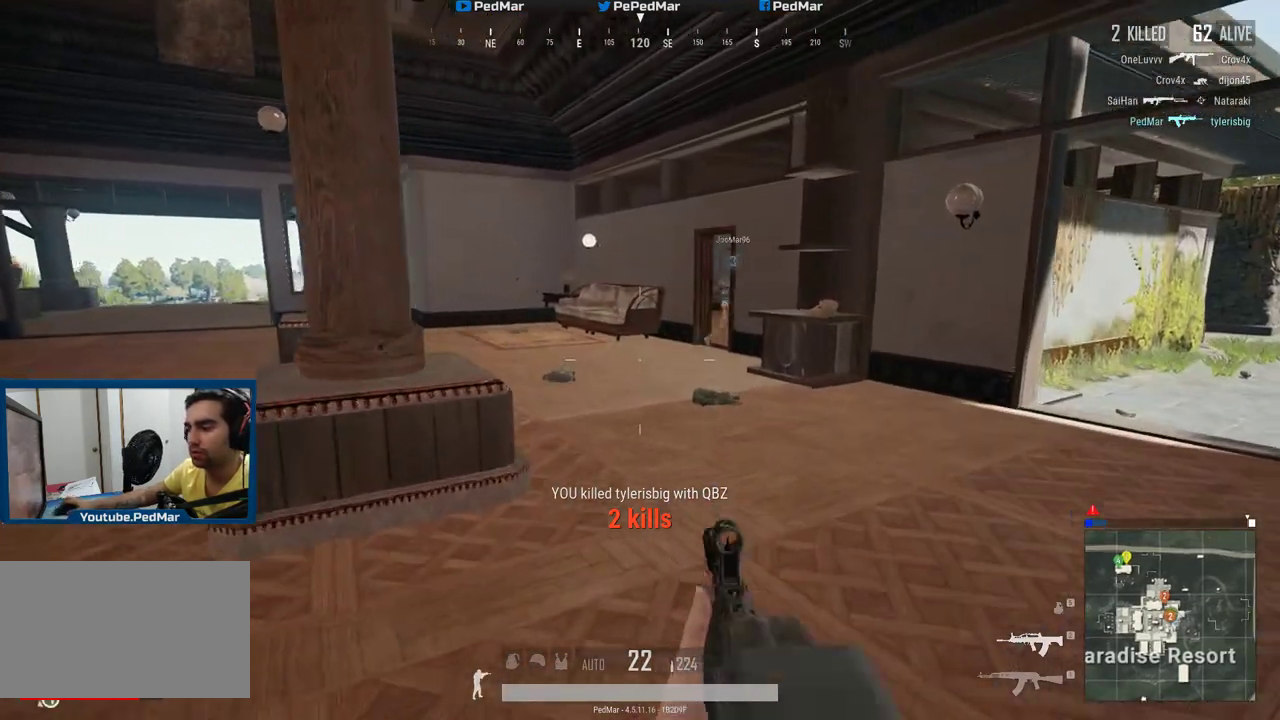
{"keys": ["shift", "w"], "mouse": [], "events": [[350, "shift", "down"]]}
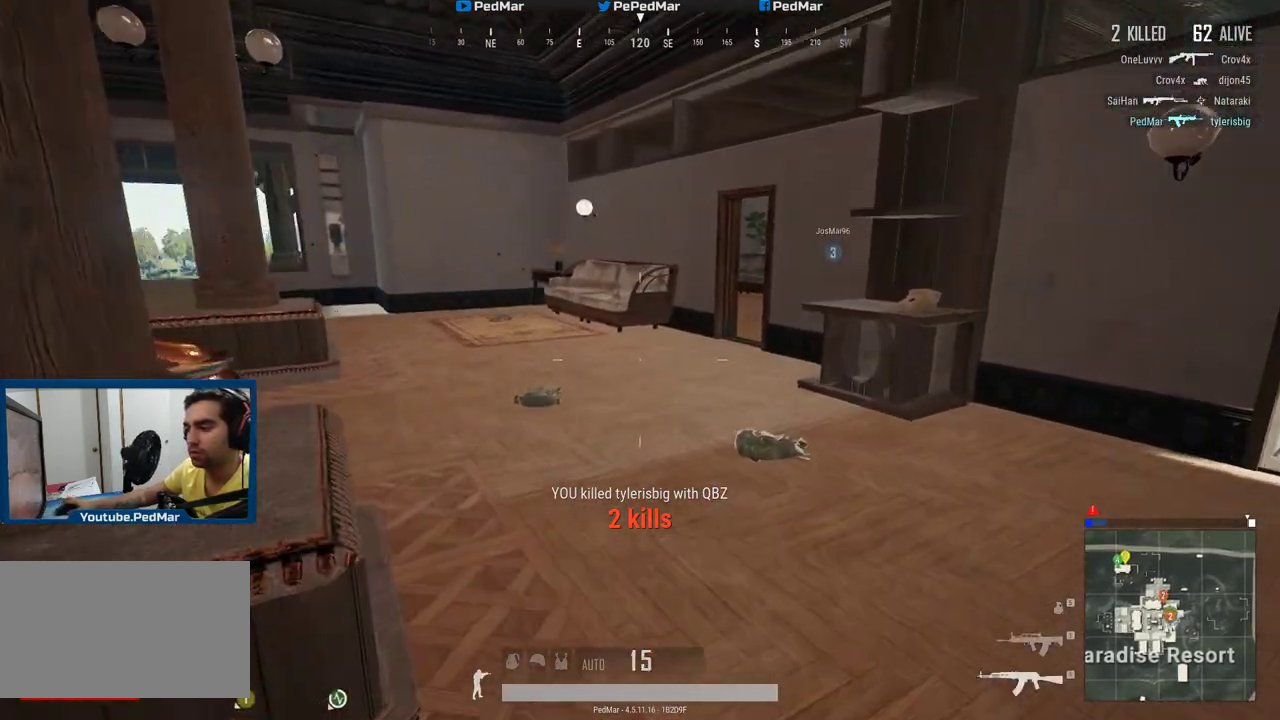
{"keys": ["shift", "w"], "mouse": [], "events": []}
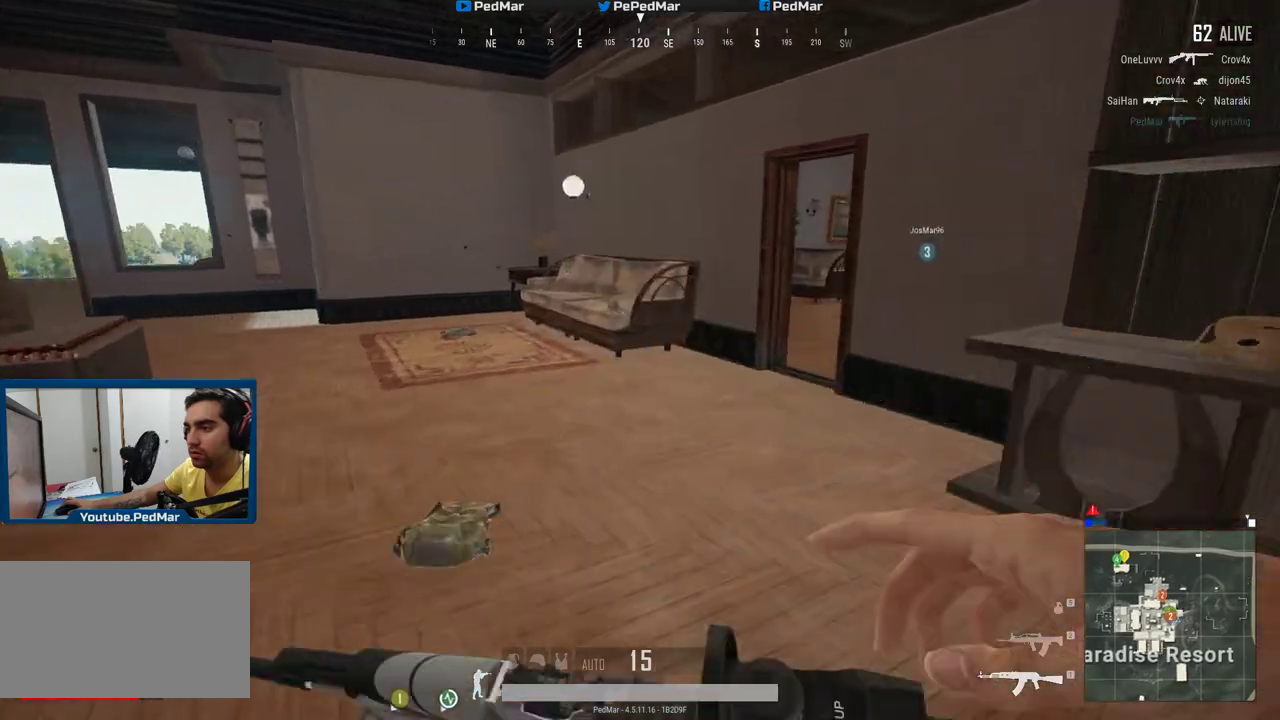
{"keys": ["shift", "w"], "mouse": [], "events": [[300, "a", "down"], [383, "a", "up"]]}
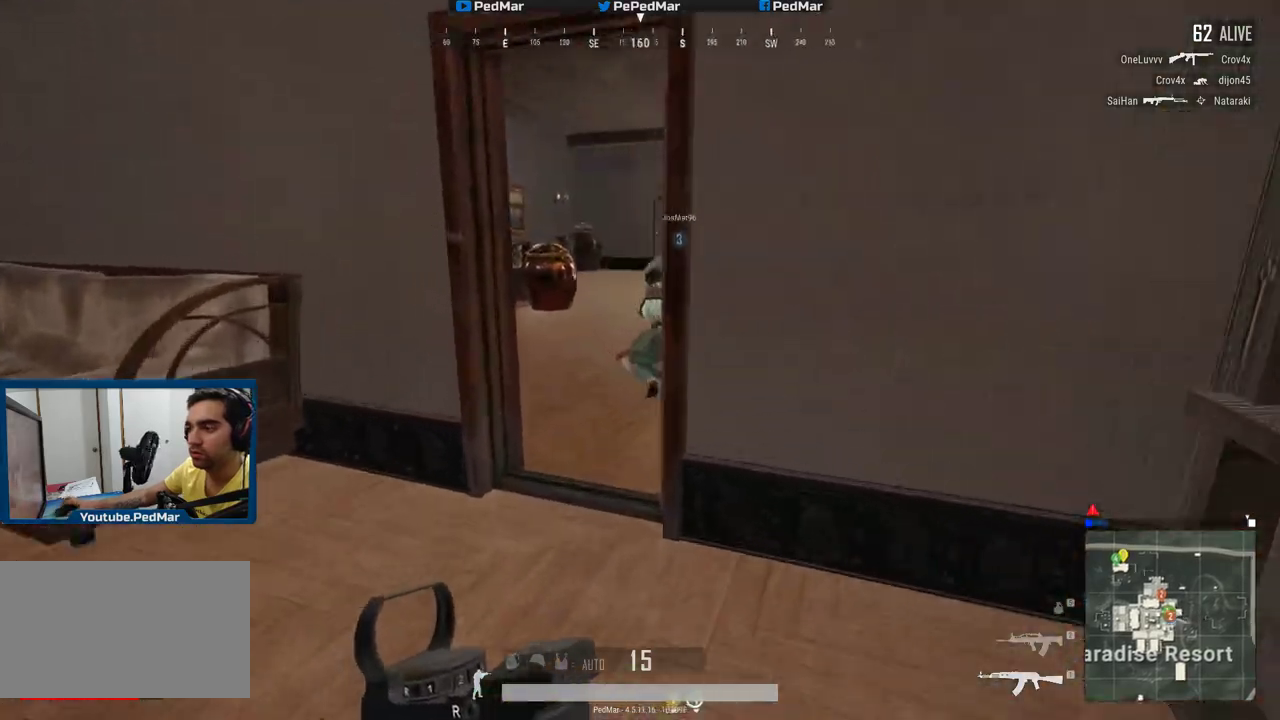
{"keys": ["shift", "w"], "mouse": [], "events": [[350, "d", "down"], [501, "d", "up"]]}
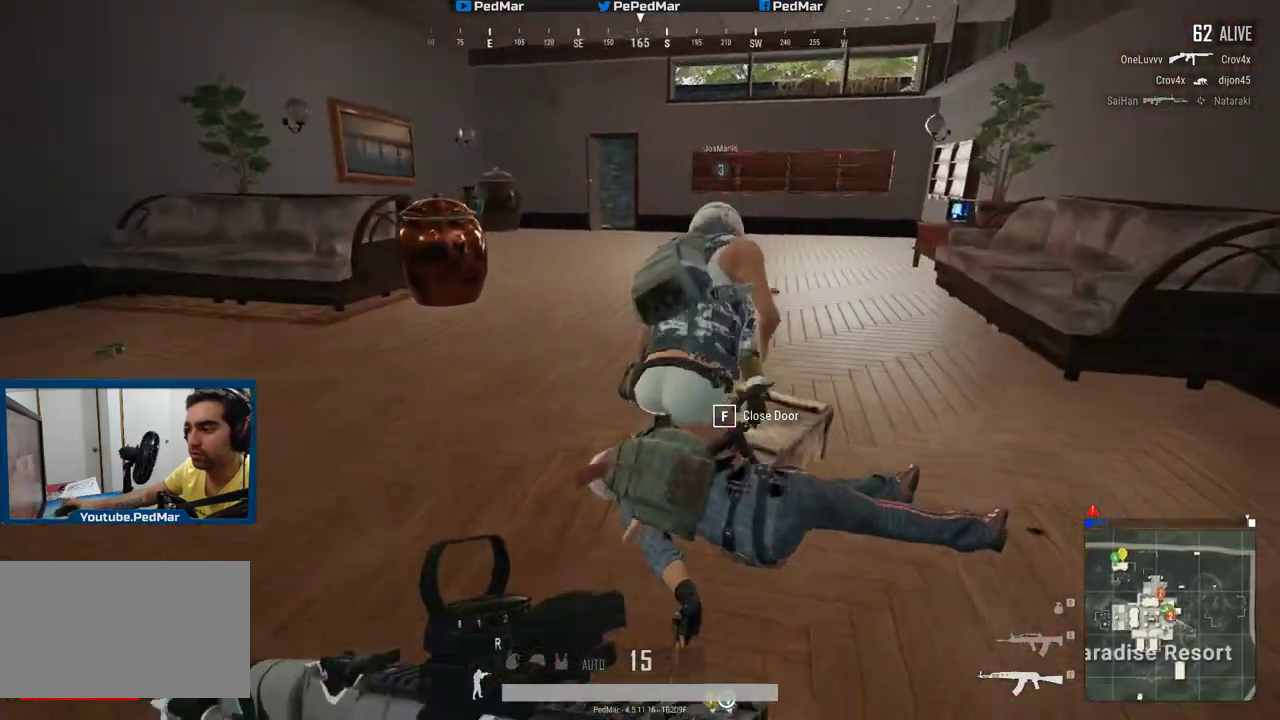
{"keys": ["shift", "w"], "mouse": [], "events": [[33, "a", "down"], [333, "a", "up"]]}
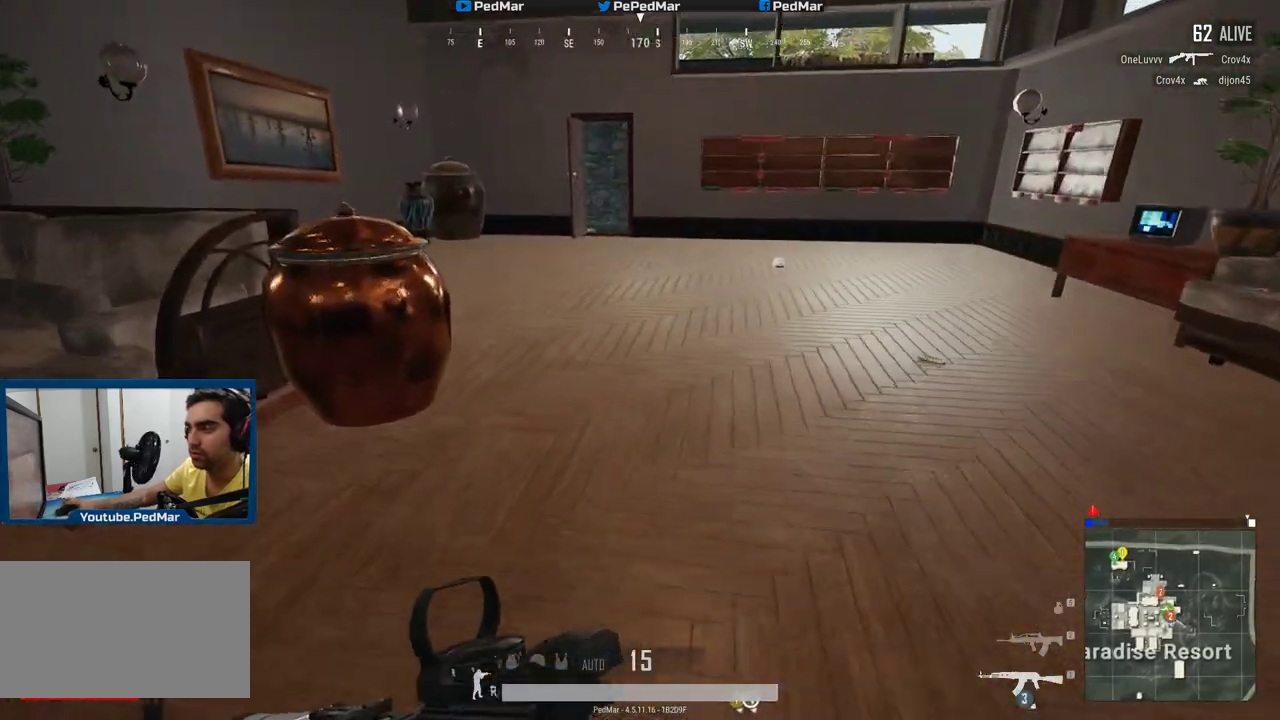
{"keys": ["shift", "w"], "mouse": [], "events": [[317, "r", "down"], [384, "r", "up"]]}
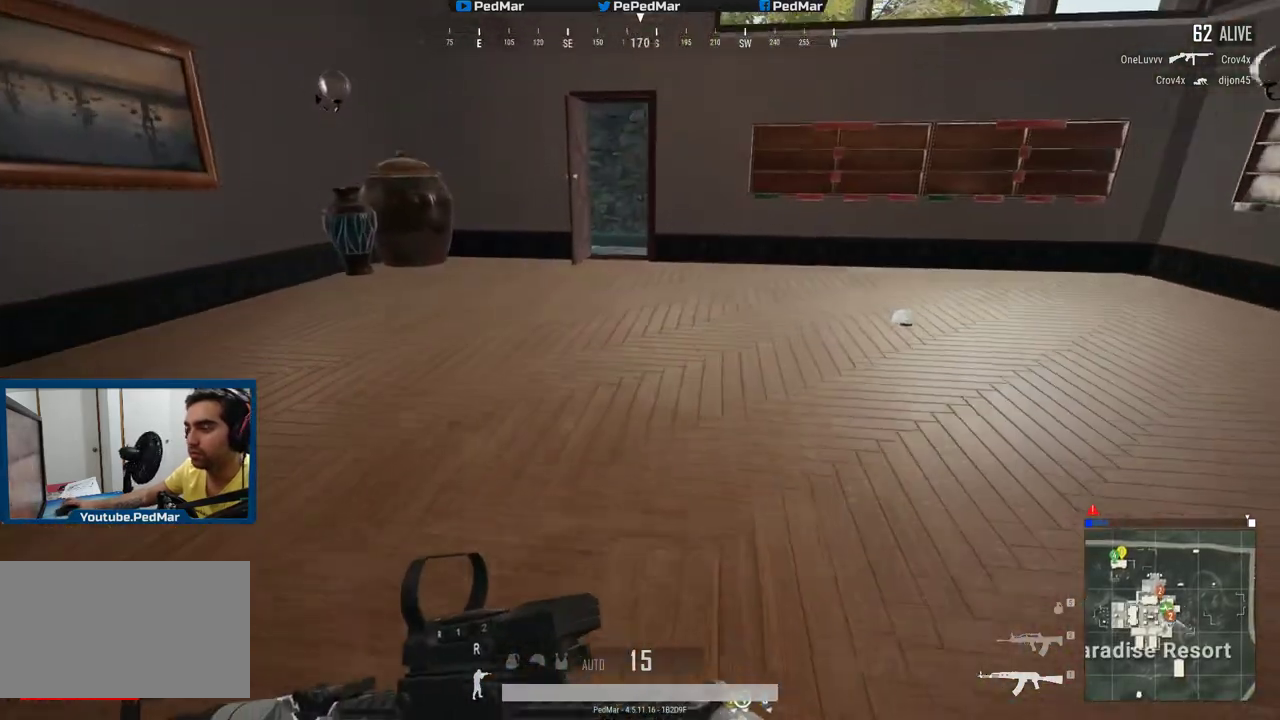
{"keys": ["shift", "w"], "mouse": [], "events": []}
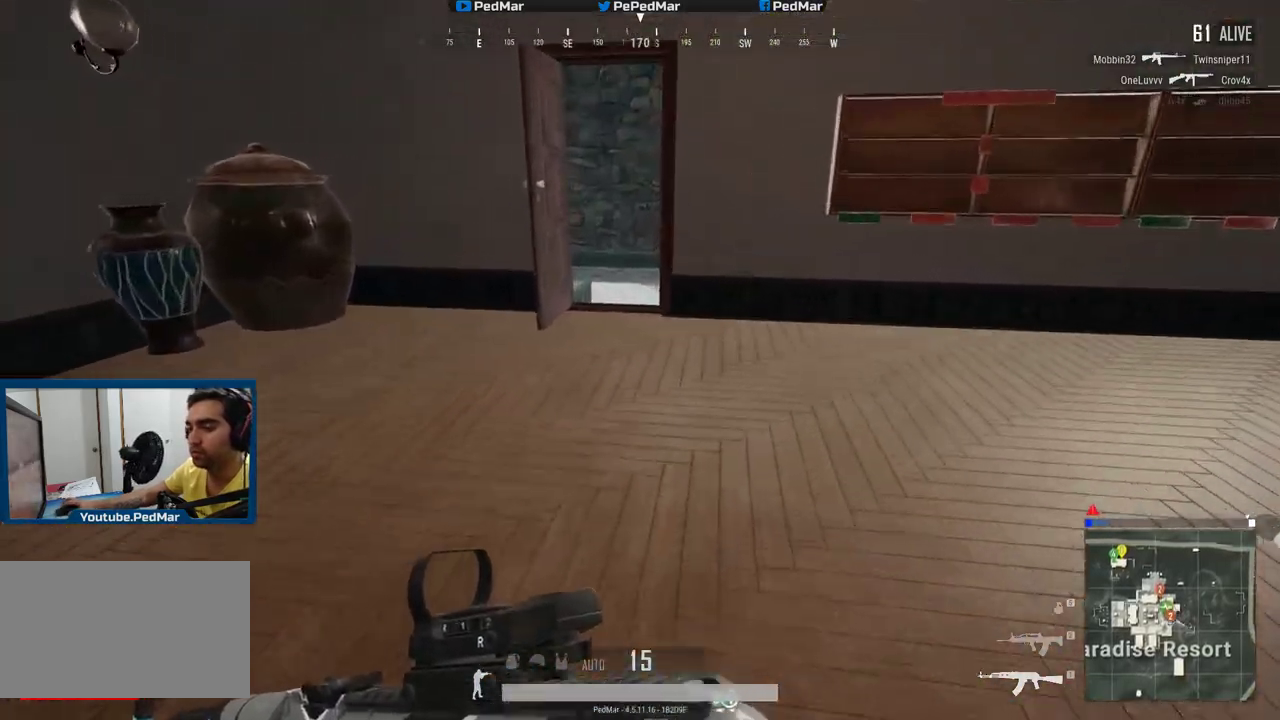
{"keys": ["shift", "w"], "mouse": [], "events": []}
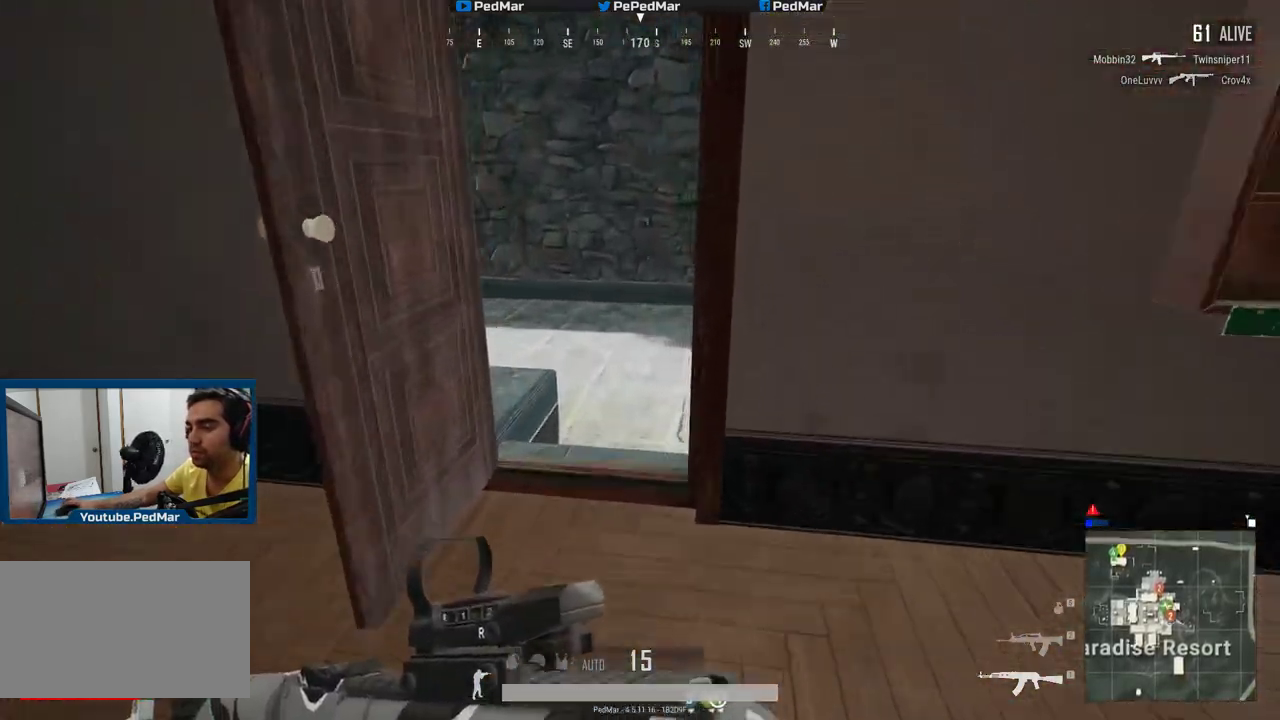
{"keys": ["shift", "w"], "mouse": [], "events": []}
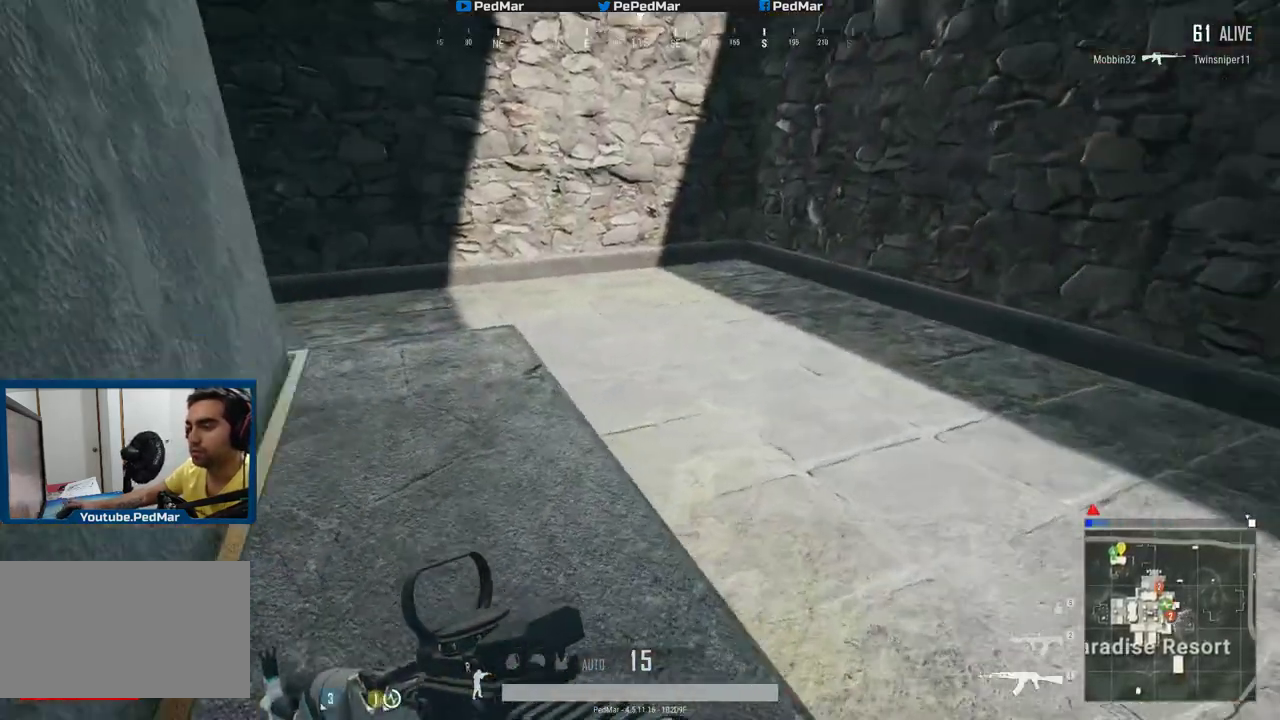
{"keys": ["d", "shift", "w"], "mouse": [], "events": [[317, "a", "down"], [401, "a", "up"], [451, "d", "down"]]}
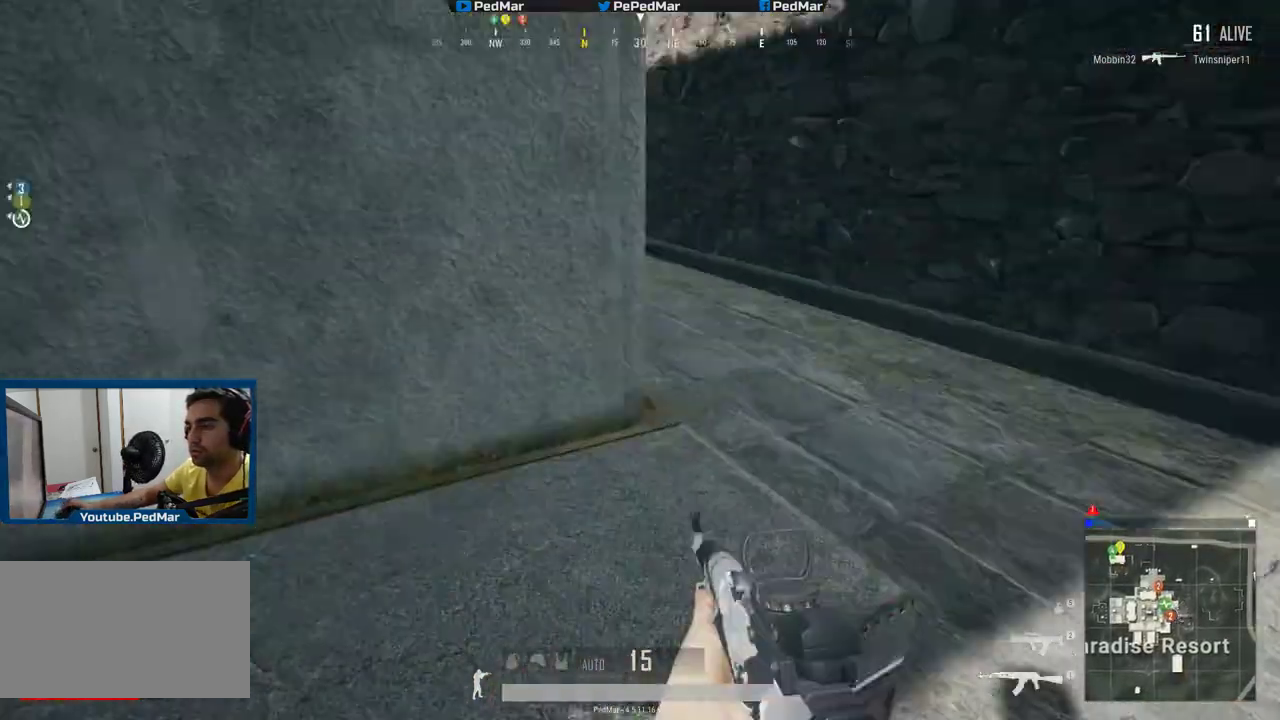
{"keys": ["shift", "w"], "mouse": [], "events": [[16, "w", "up"], [66, "a", "down"], [83, "d", "up"], [217, "w", "down"], [367, "a", "up"]]}
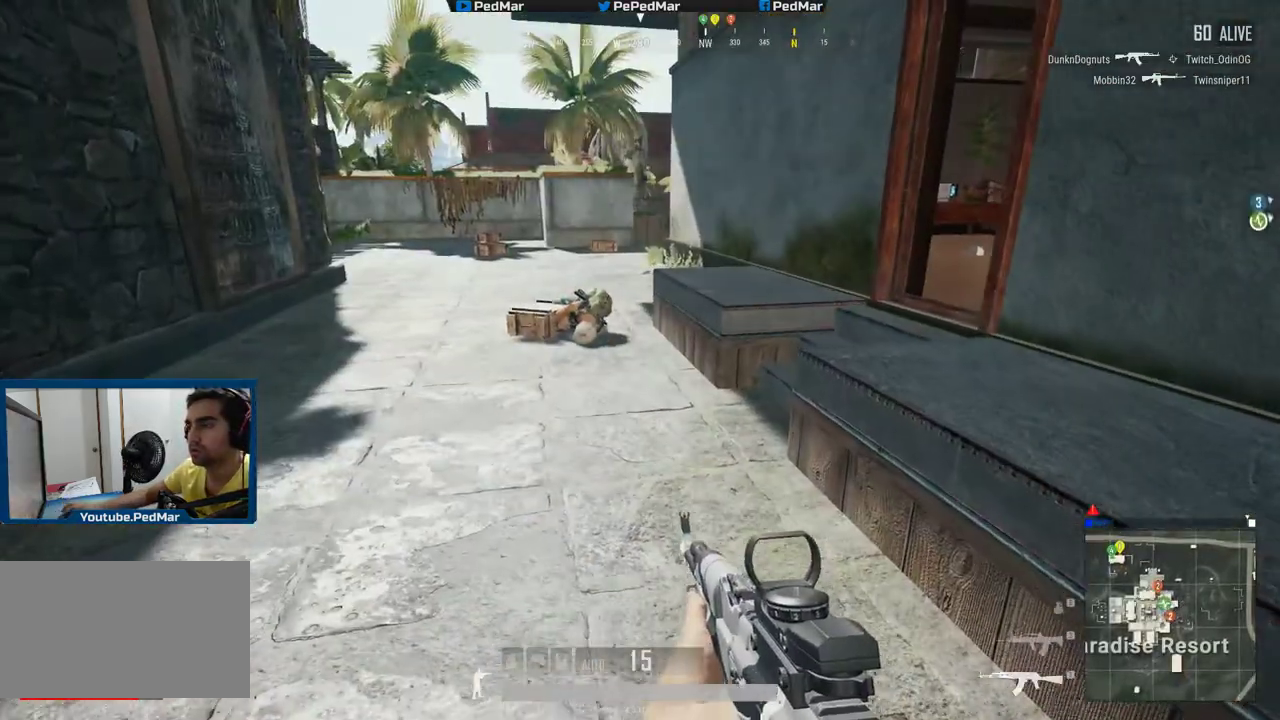
{"keys": ["shift", "w"], "mouse": [], "events": []}
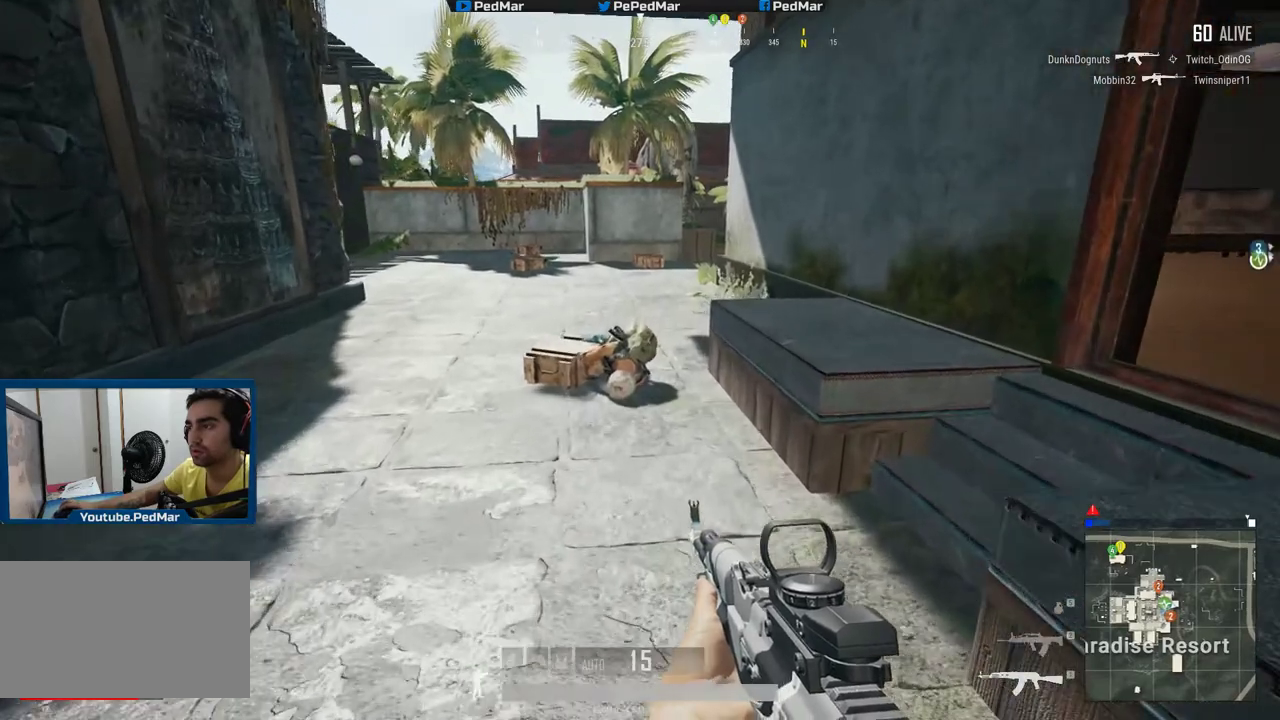
{"keys": [], "mouse": [], "events": [[400, "c", "down"], [433, "shift", "up"], [433, "w", "up"], [500, "c", "up"]]}
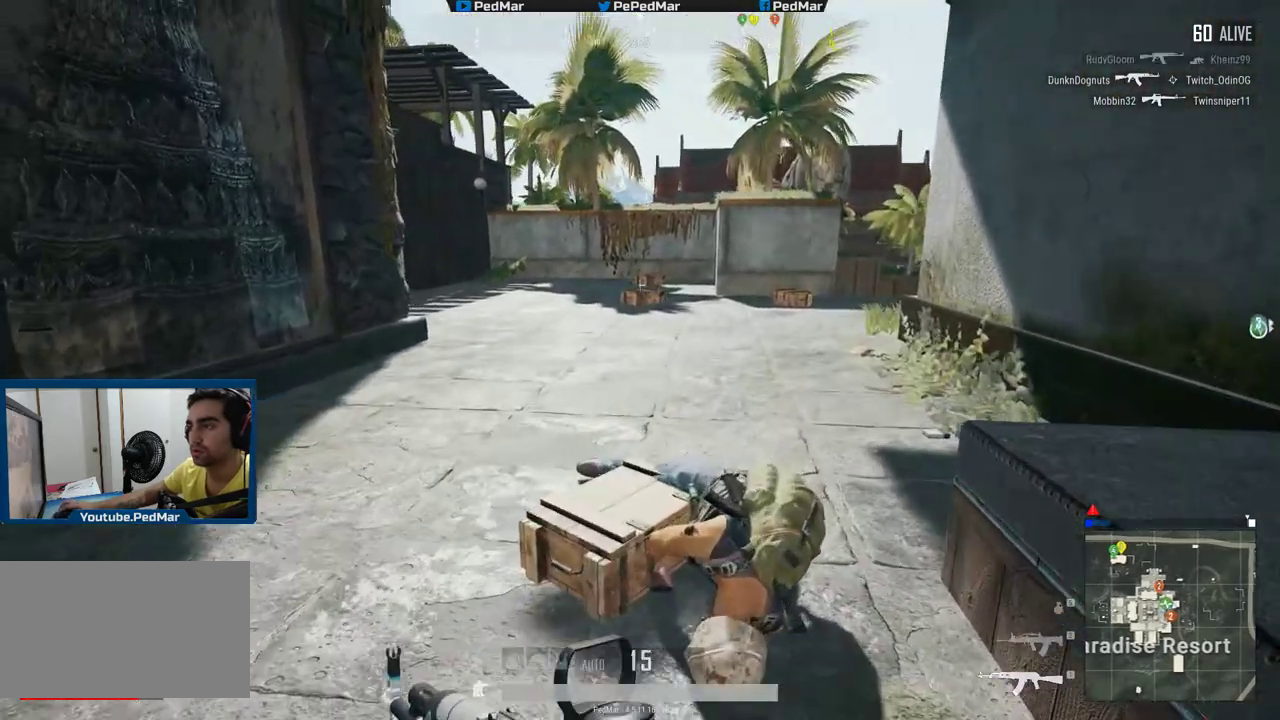
{"keys": ["tab"], "mouse": [], "events": [[317, "r", "down"], [350, "r", "up"], [451, "tab", "down"]]}
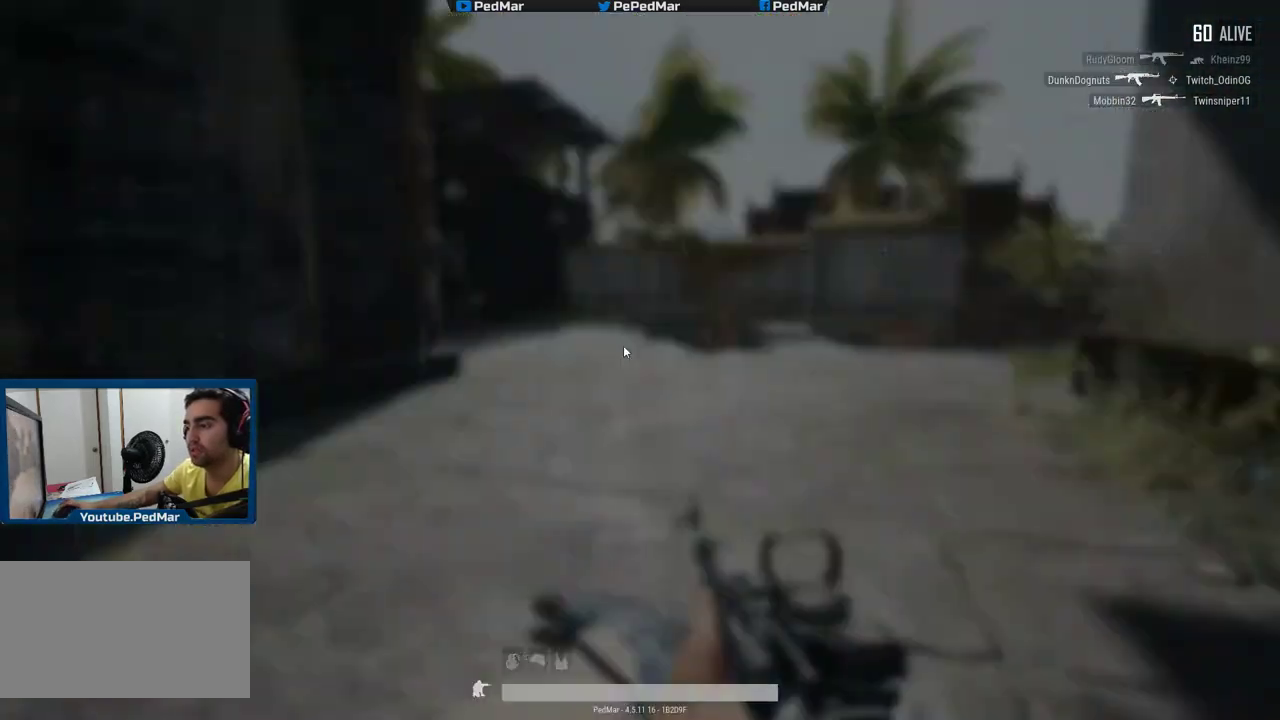
{"keys": [], "mouse": [], "events": [[33, "tab", "up"]]}
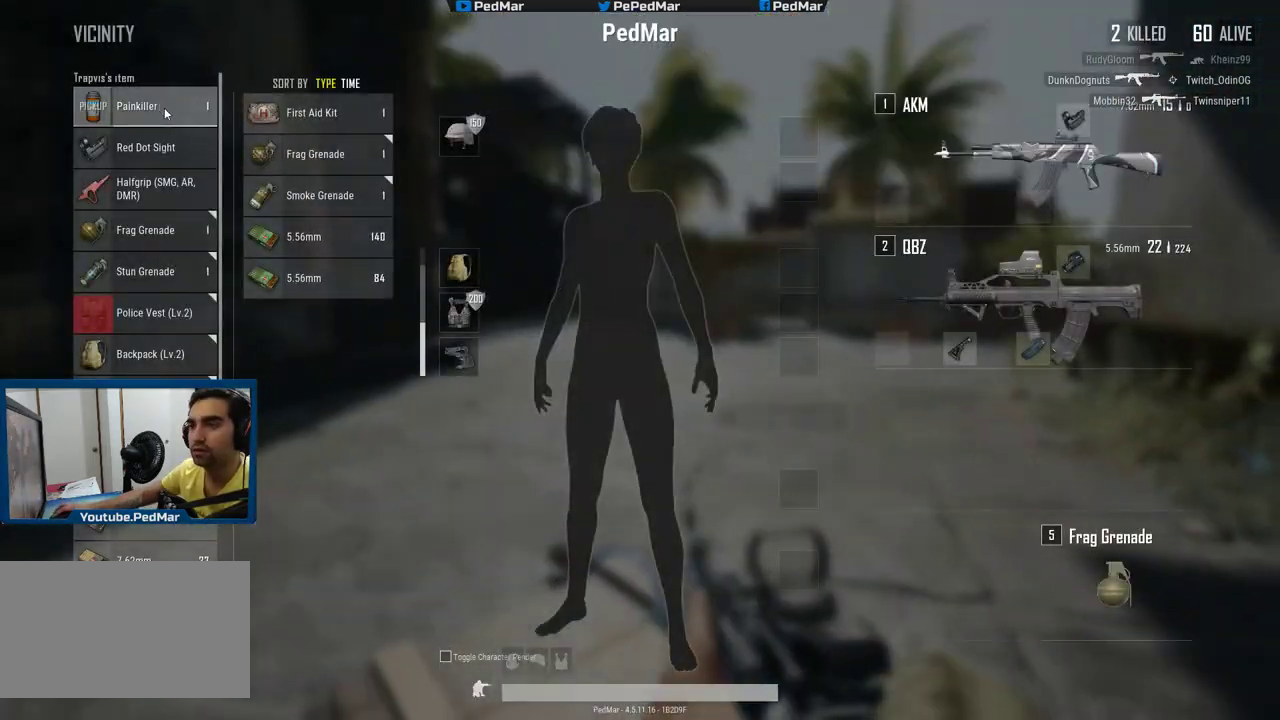
{"keys": [], "mouse": [], "events": []}
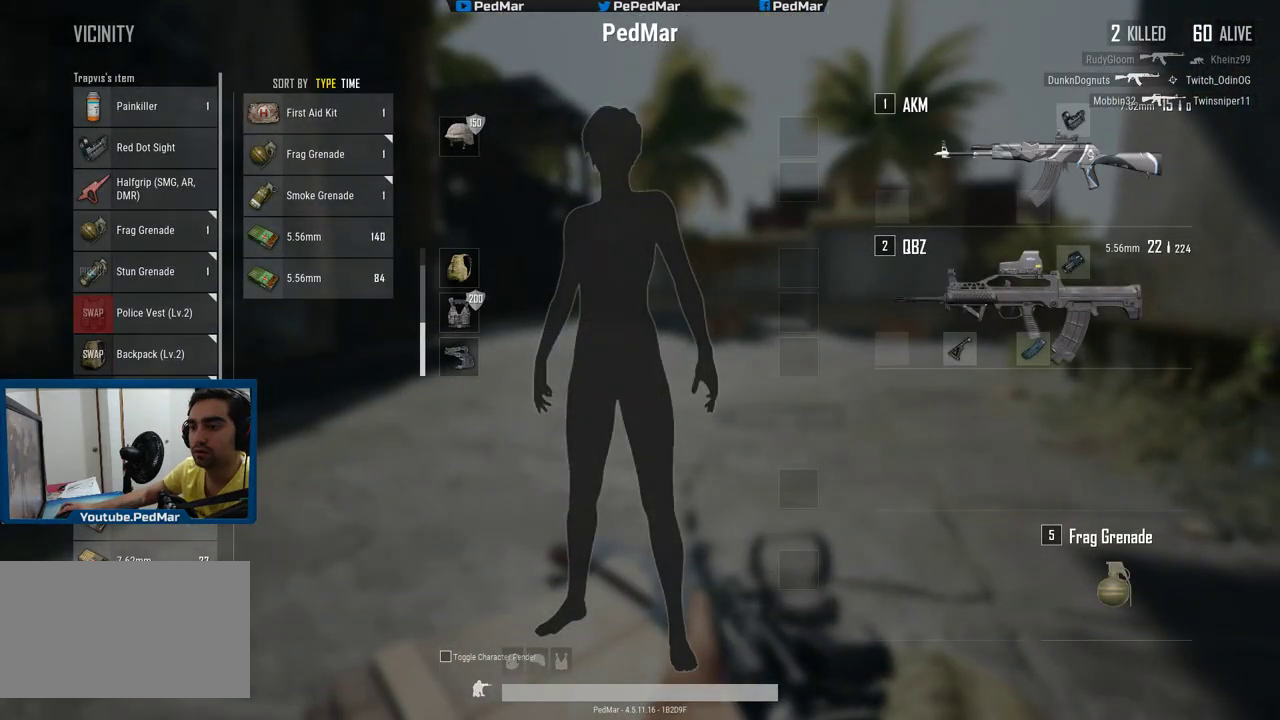
{"keys": [], "mouse": [], "events": [[333, "mouse_right", "down"], [417, "mouse_right", "up"]]}
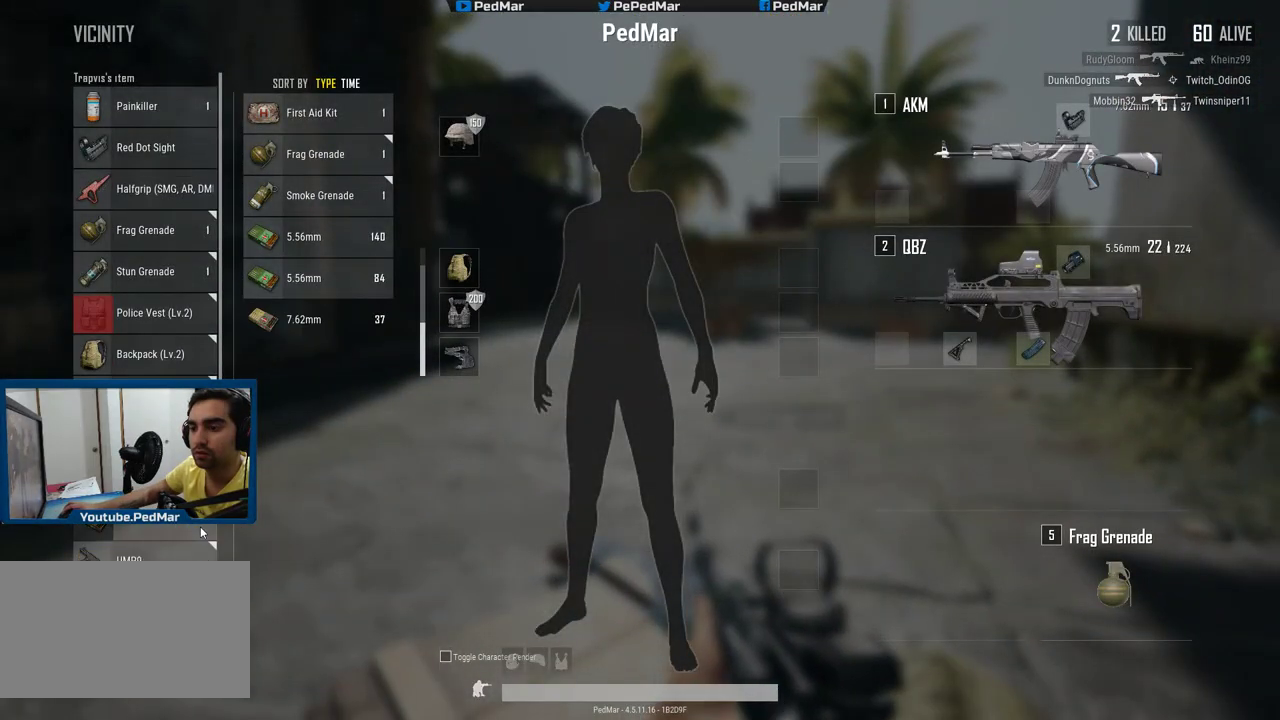
{"keys": [], "mouse": [], "events": [[84, "mouse_right", "down"], [134, "mouse_right", "up"]]}
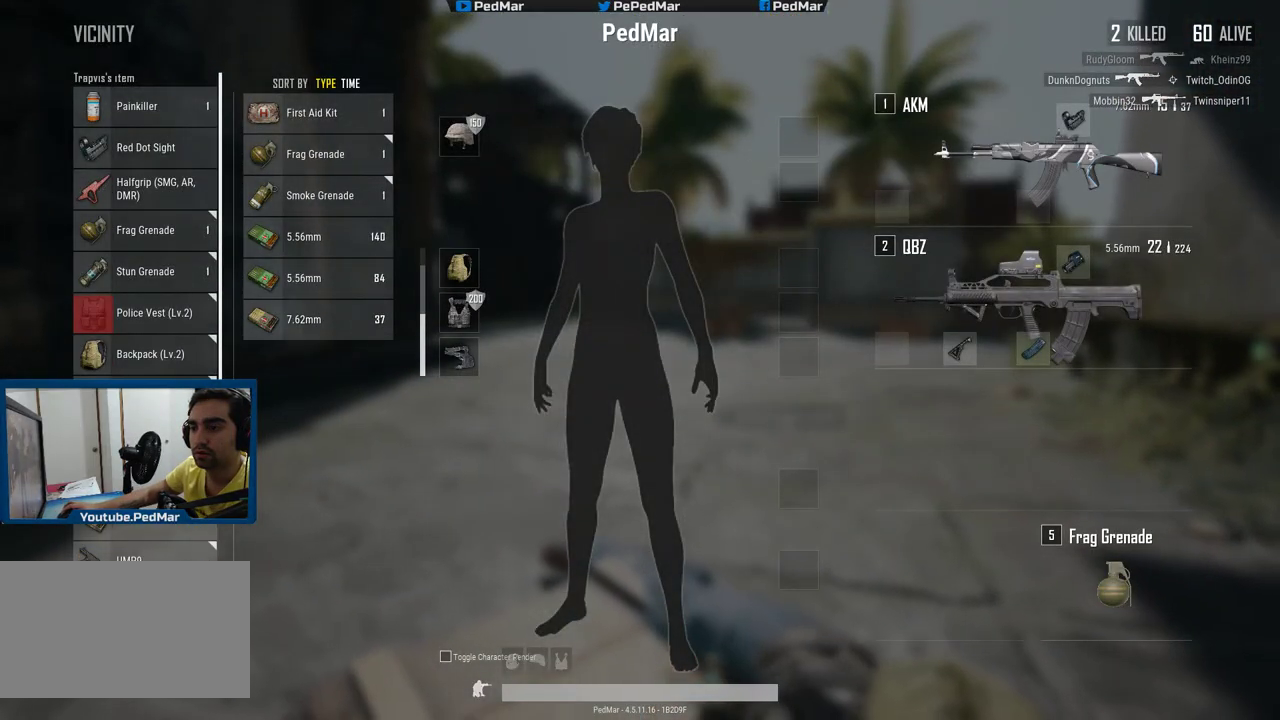
{"keys": [], "mouse": [], "events": []}